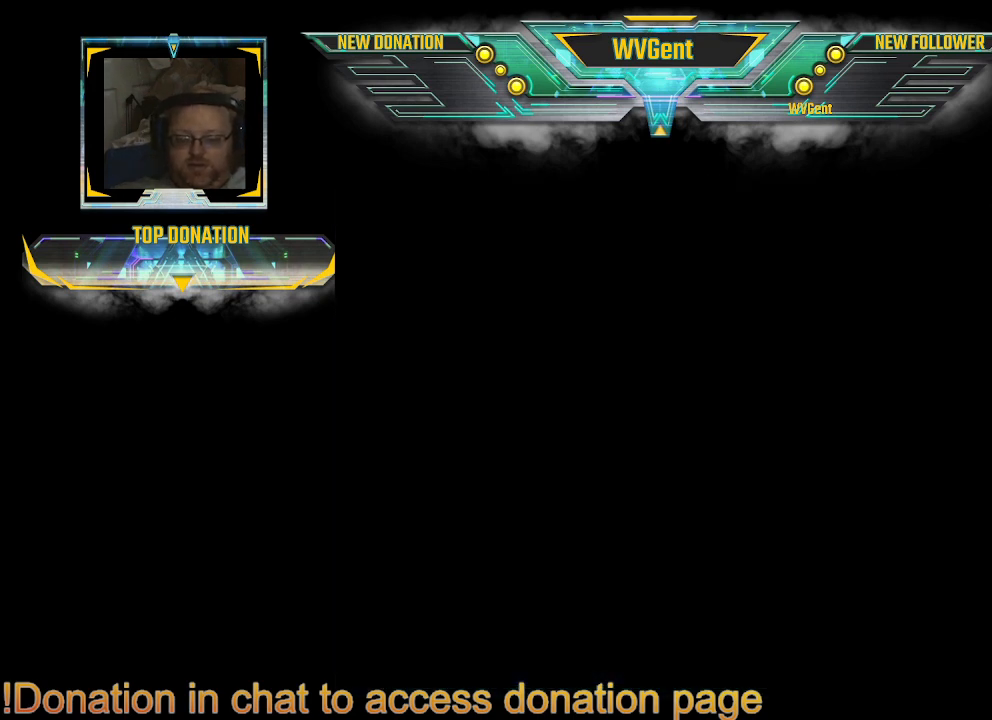
Gameplay with a controller (PlayStation layout); each line is a JSON object with the inputs held at the frame after it. "events" lists button and stick changes between this image and that frame as [ms after this image, input, new state], when the widget could be followed in between. Not read: L3 R3.
{"buttons": [], "left_stick": "center", "right_stick": "center", "events": []}
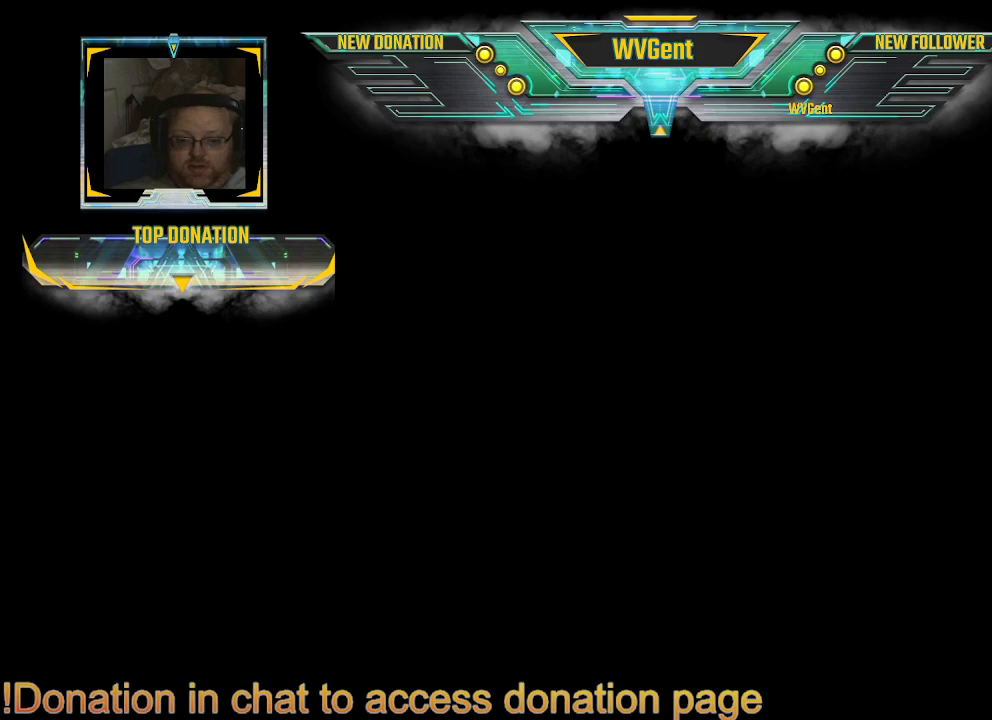
{"buttons": [], "left_stick": "center", "right_stick": "center", "events": []}
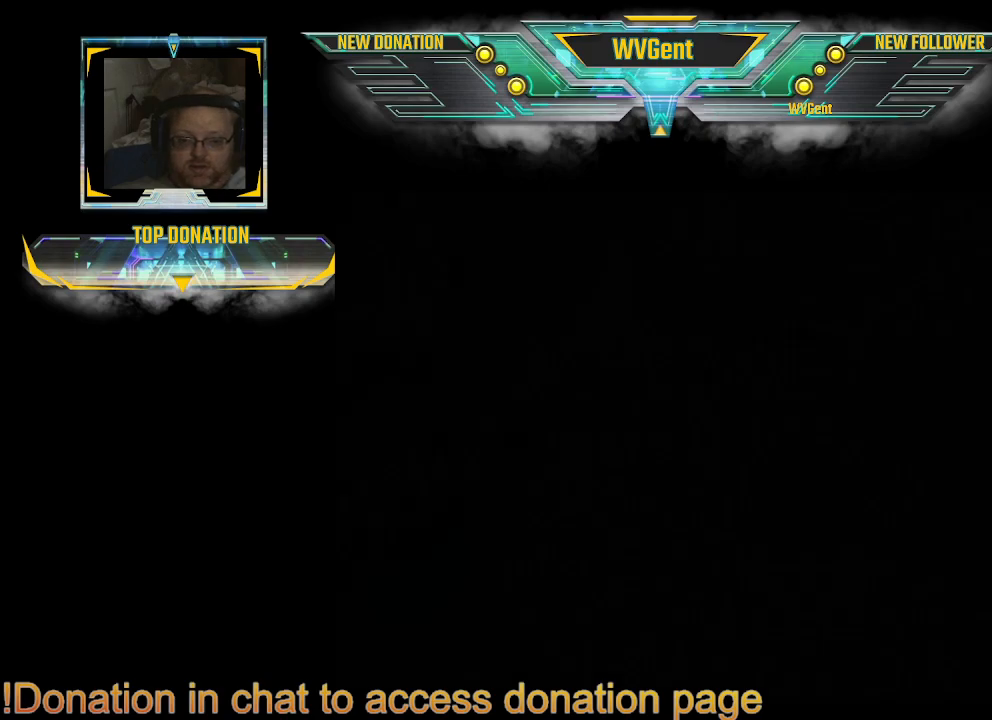
{"buttons": [], "left_stick": "center", "right_stick": "center", "events": []}
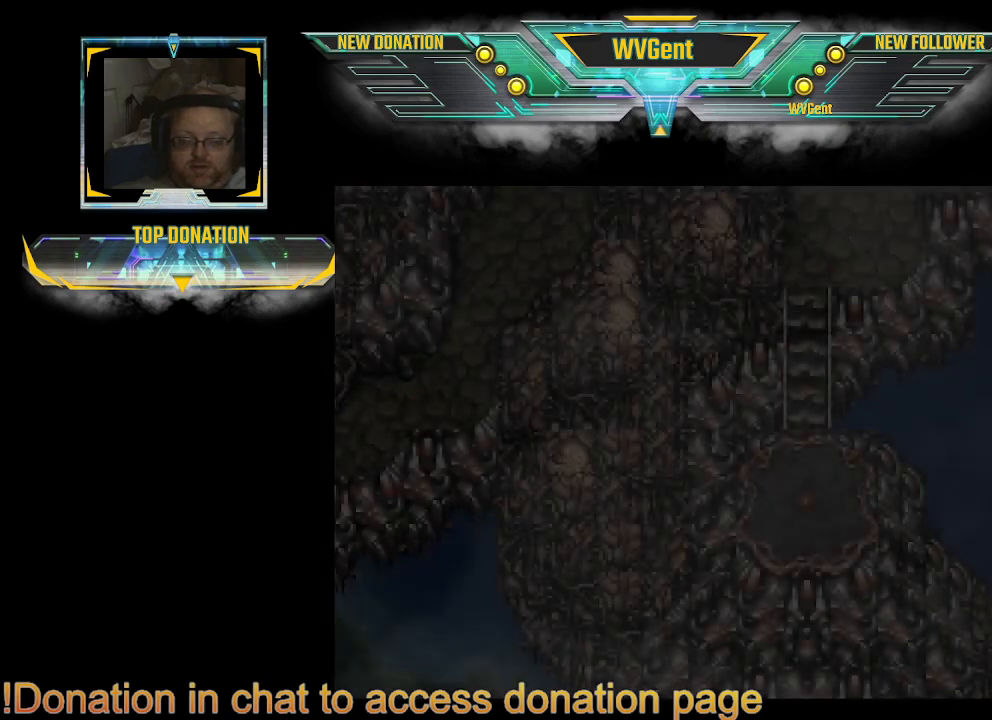
{"buttons": [], "left_stick": "center", "right_stick": "center", "events": []}
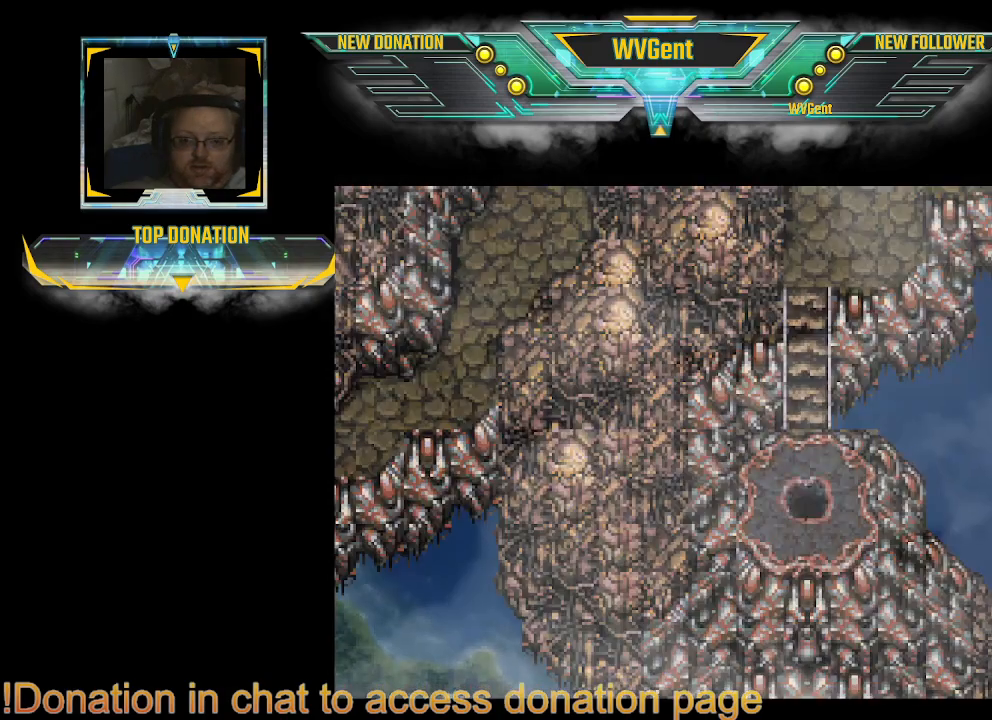
{"buttons": [], "left_stick": "center", "right_stick": "center", "events": []}
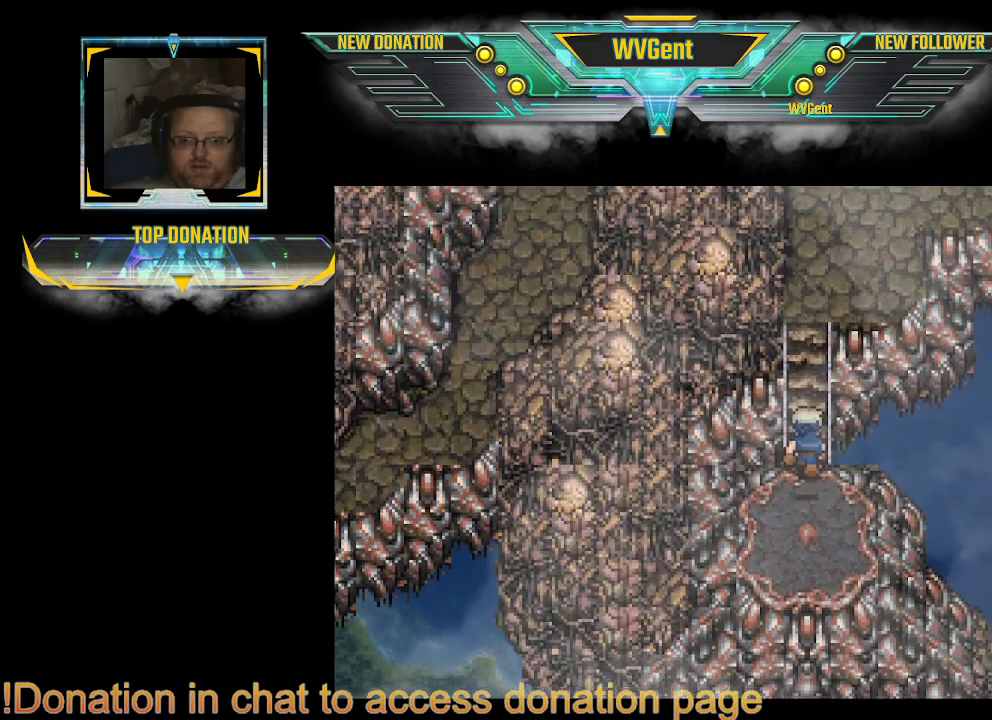
{"buttons": ["CIRCLE"], "left_stick": "up", "right_stick": "center", "events": [[300, "left_stick", "up"], [433, "CIRCLE", "down"]]}
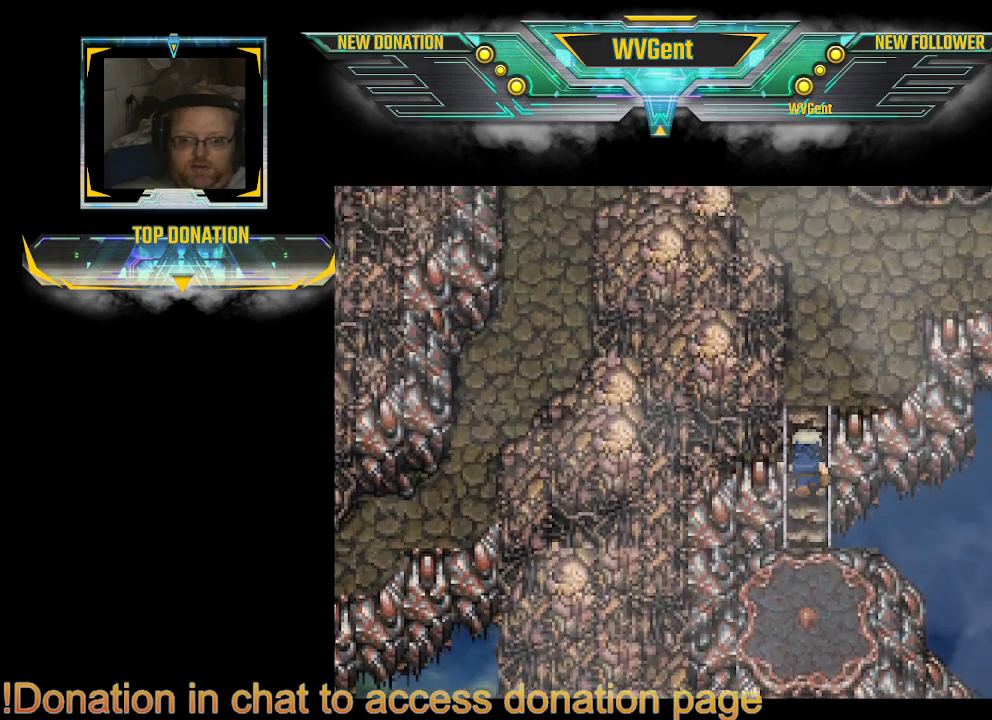
{"buttons": ["CIRCLE"], "left_stick": "right", "right_stick": "center", "events": [[300, "left_stick", "up-right"], [433, "left_stick", "right"]]}
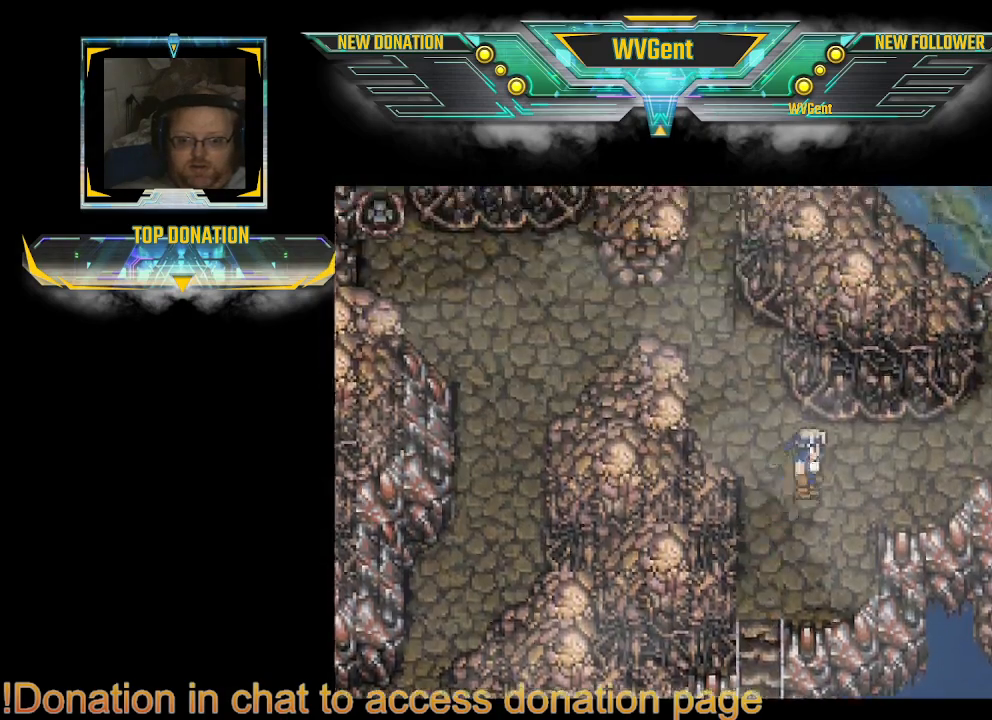
{"buttons": [], "left_stick": "center", "right_stick": "center", "events": [[300, "left_stick", "center"], [333, "CIRCLE", "up"]]}
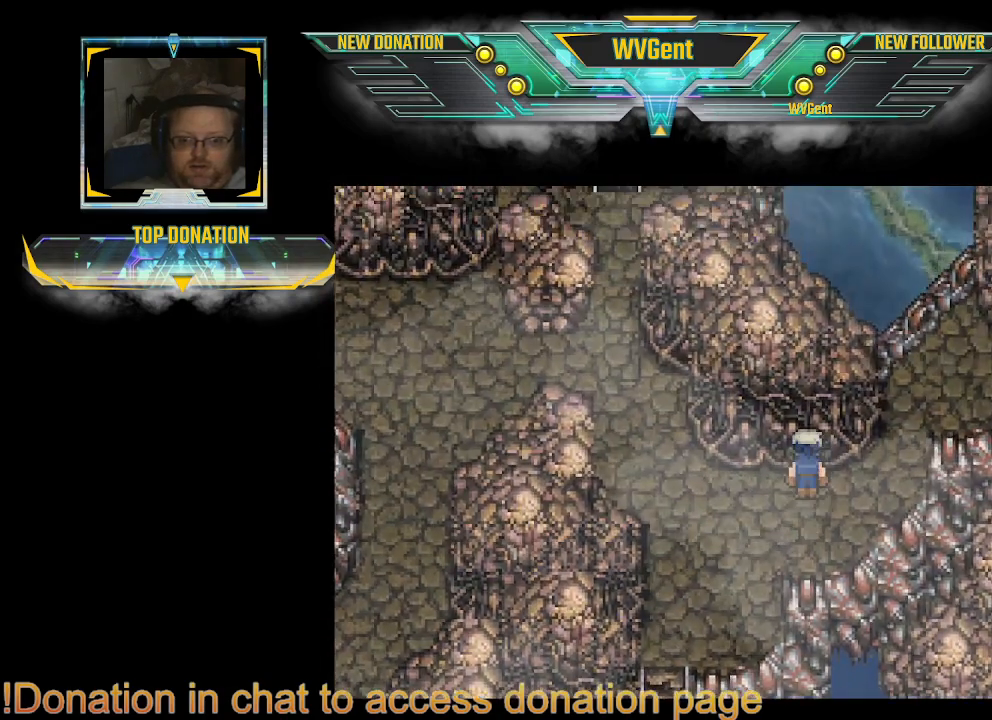
{"buttons": [], "left_stick": "center", "right_stick": "center", "events": []}
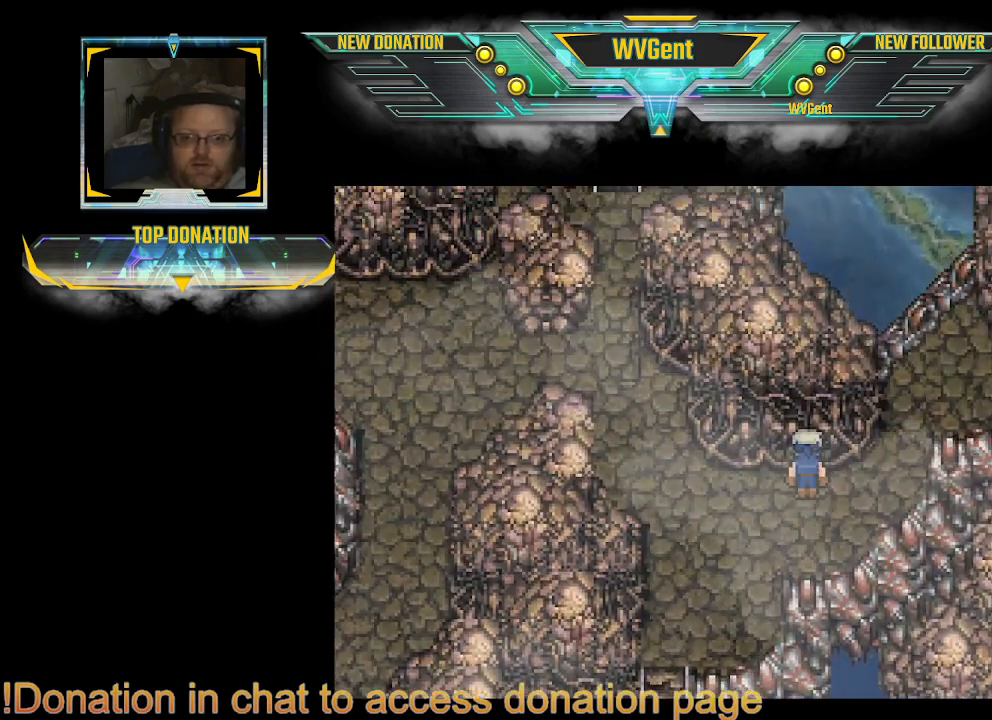
{"buttons": ["CIRCLE"], "left_stick": "left", "right_stick": "center", "events": [[333, "CIRCLE", "down"], [367, "left_stick", "left"]]}
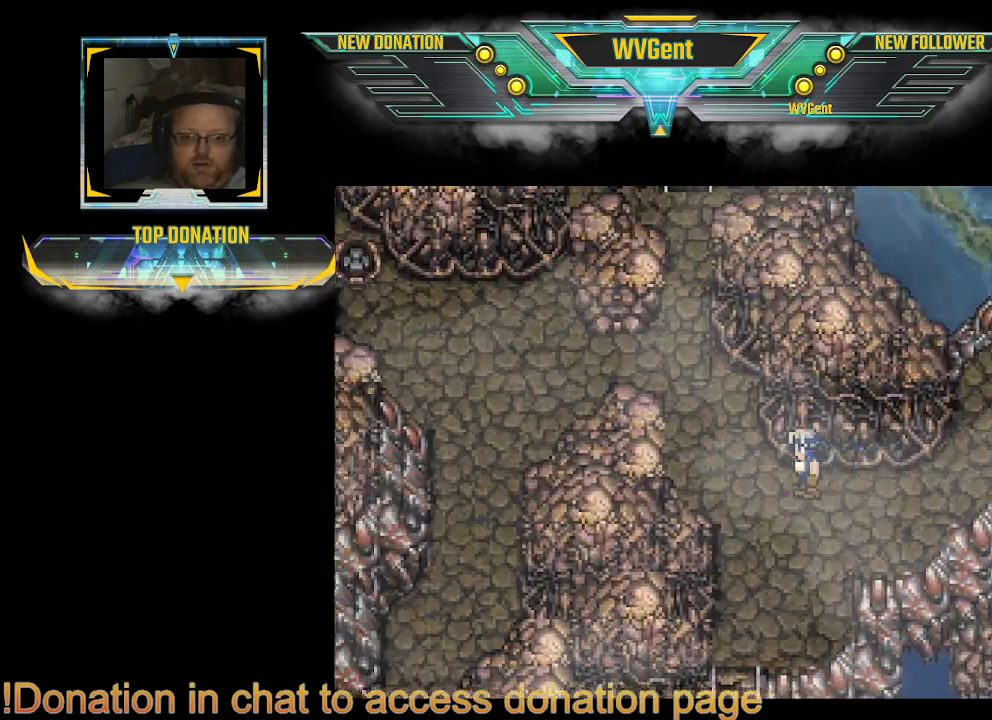
{"buttons": ["CIRCLE"], "left_stick": "up", "right_stick": "center", "events": [[133, "left_stick", "up-left"], [333, "left_stick", "up"]]}
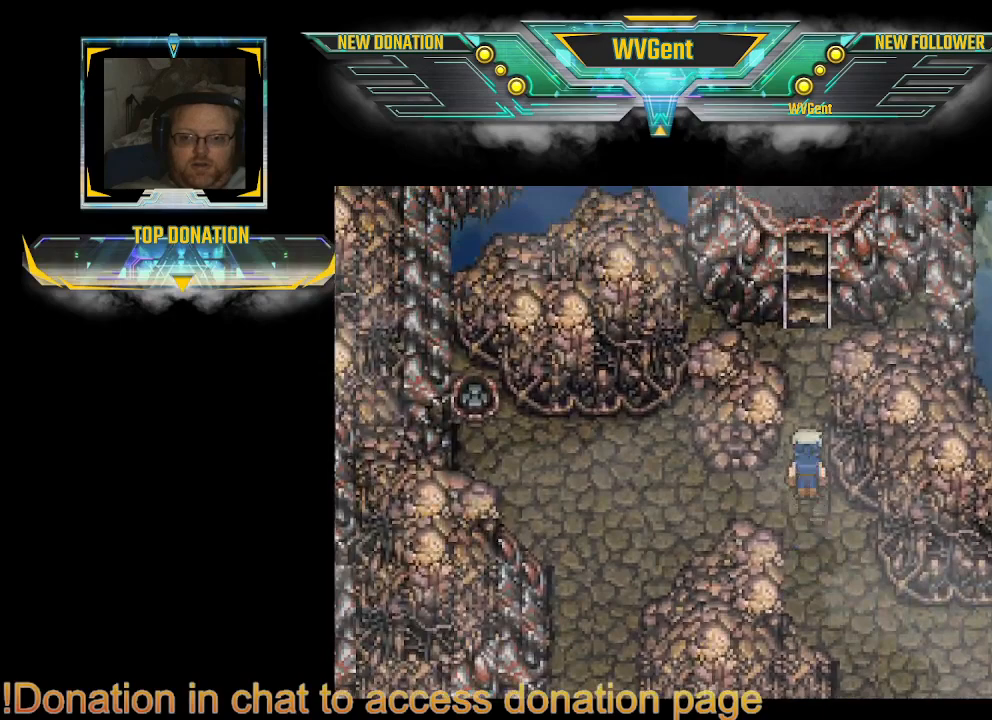
{"buttons": ["CIRCLE"], "left_stick": "up", "right_stick": "center", "events": [[67, "left_stick", "center"], [367, "left_stick", "up"]]}
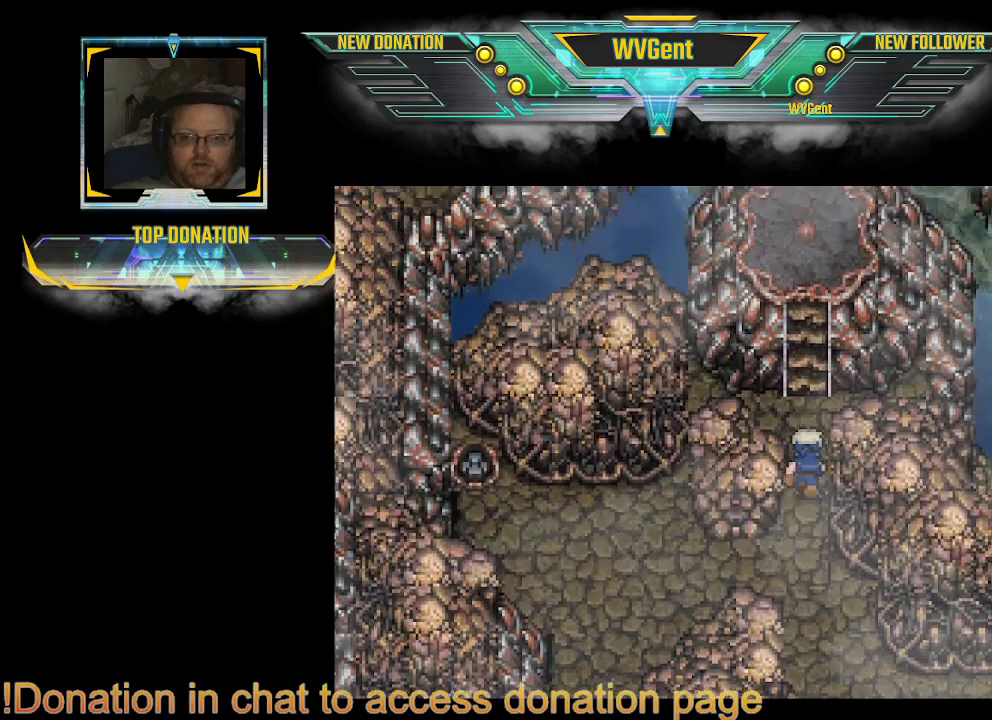
{"buttons": ["CIRCLE"], "left_stick": "up", "right_stick": "center", "events": []}
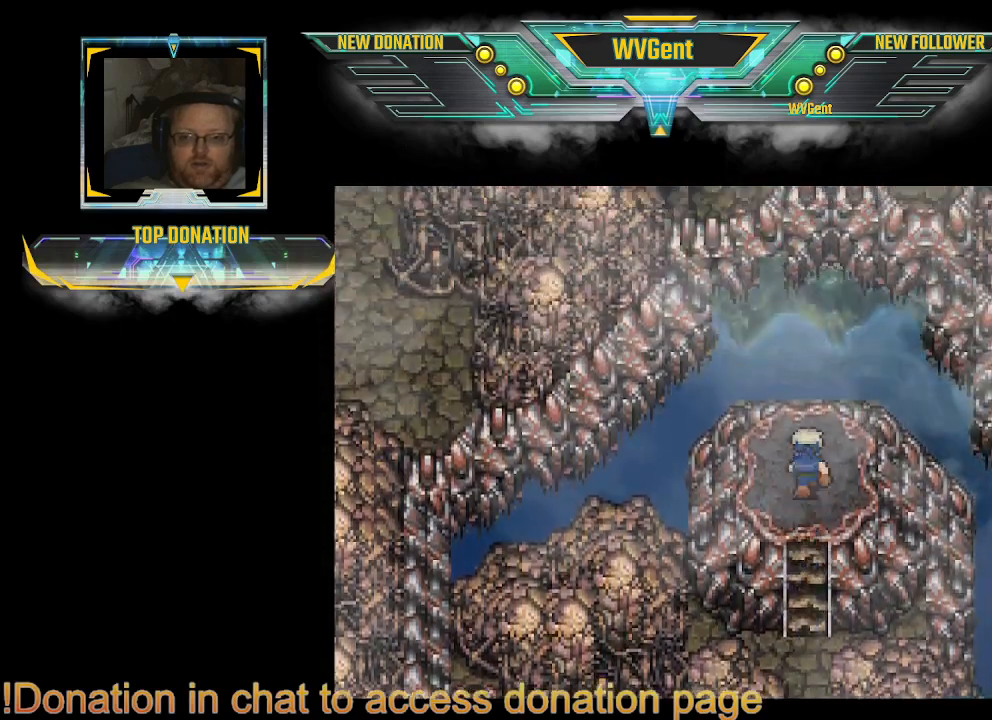
{"buttons": [], "left_stick": "center", "right_stick": "center", "events": [[133, "CIRCLE", "up"], [133, "left_stick", "center"]]}
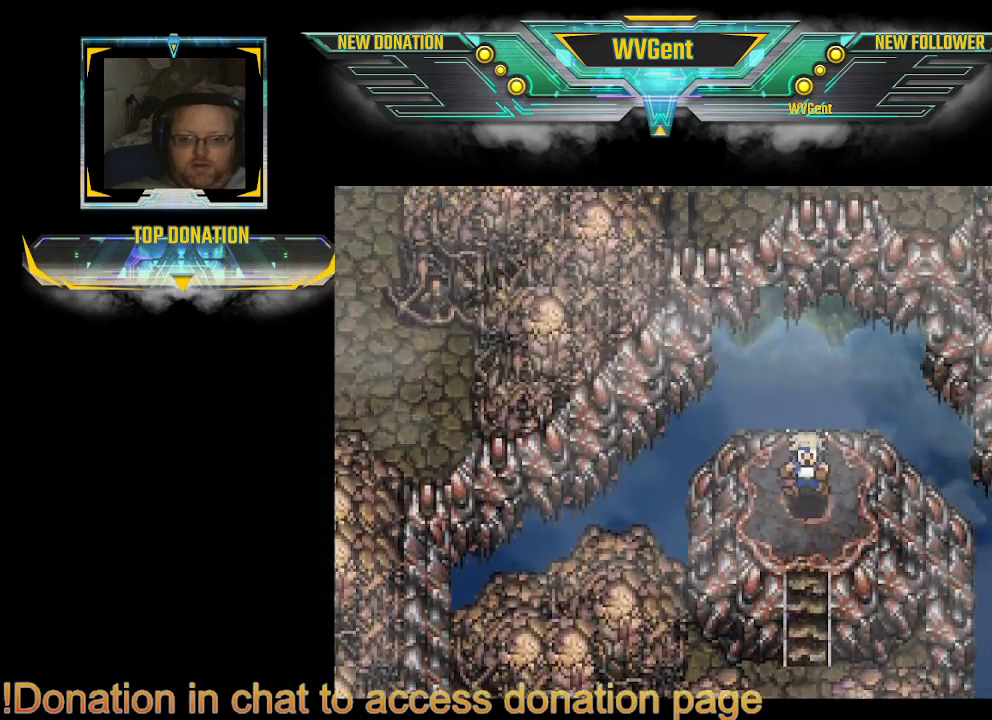
{"buttons": [], "left_stick": "center", "right_stick": "center", "events": []}
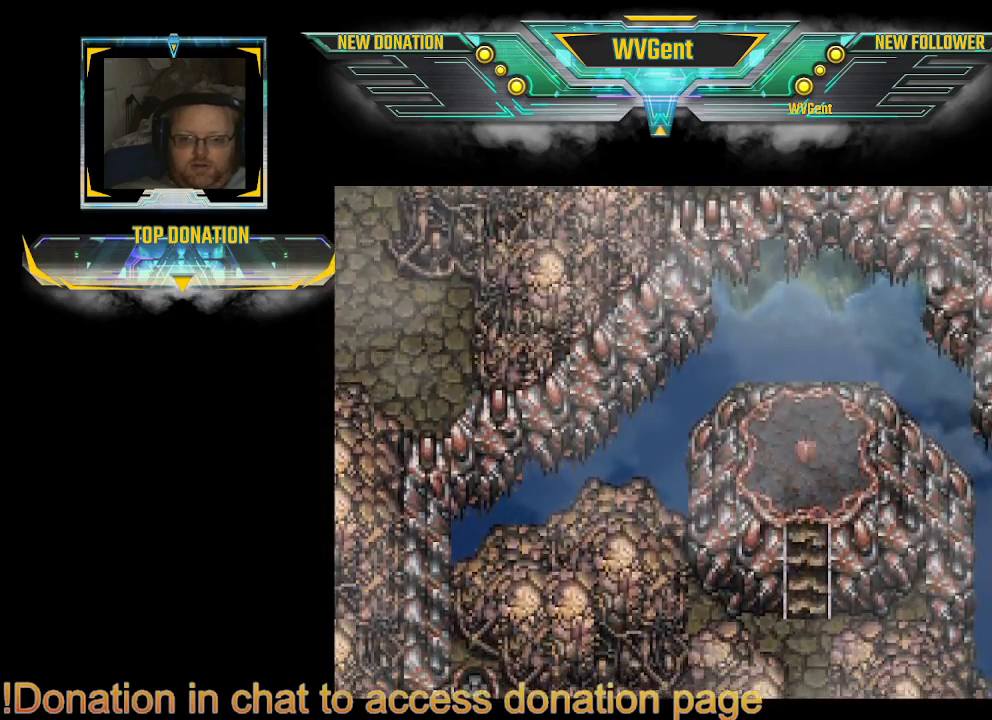
{"buttons": [], "left_stick": "center", "right_stick": "center", "events": []}
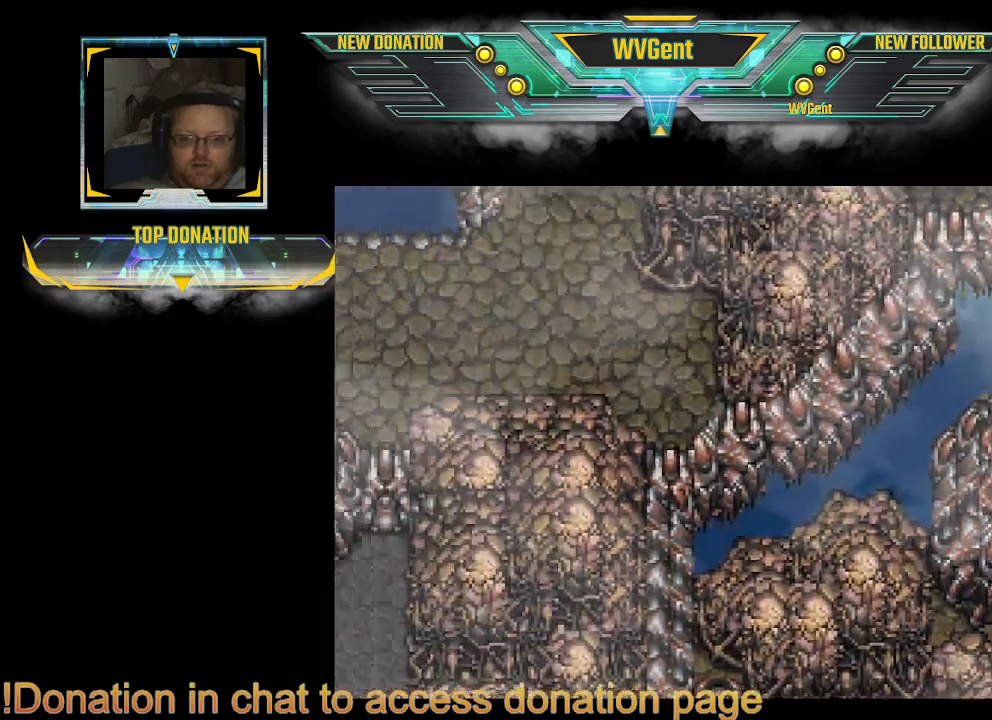
{"buttons": [], "left_stick": "center", "right_stick": "center", "events": []}
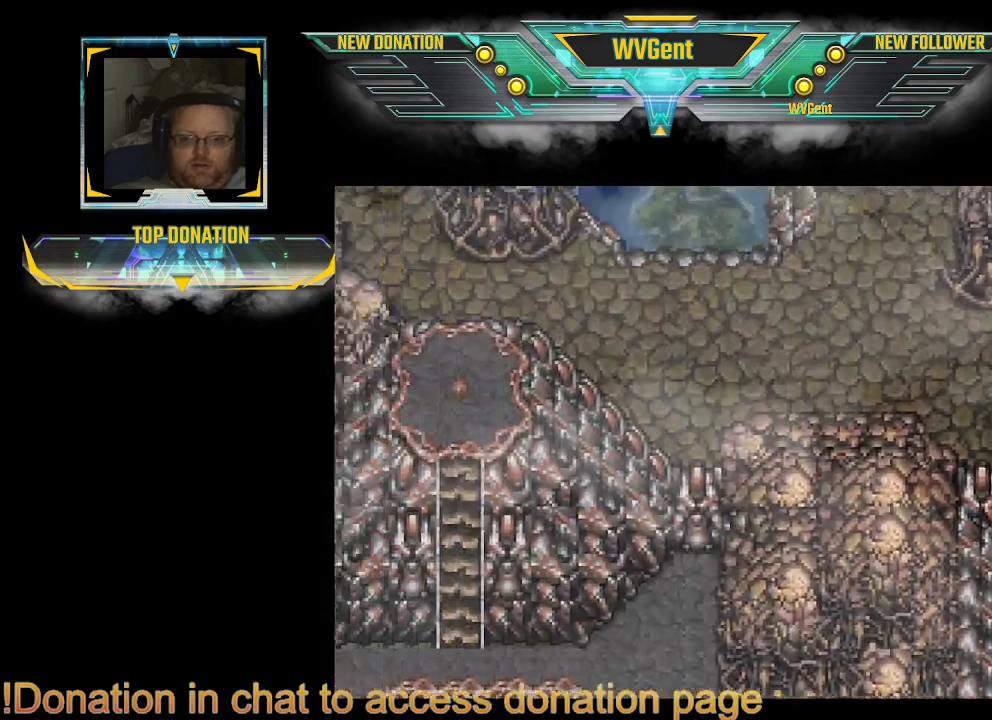
{"buttons": [], "left_stick": "center", "right_stick": "center", "events": []}
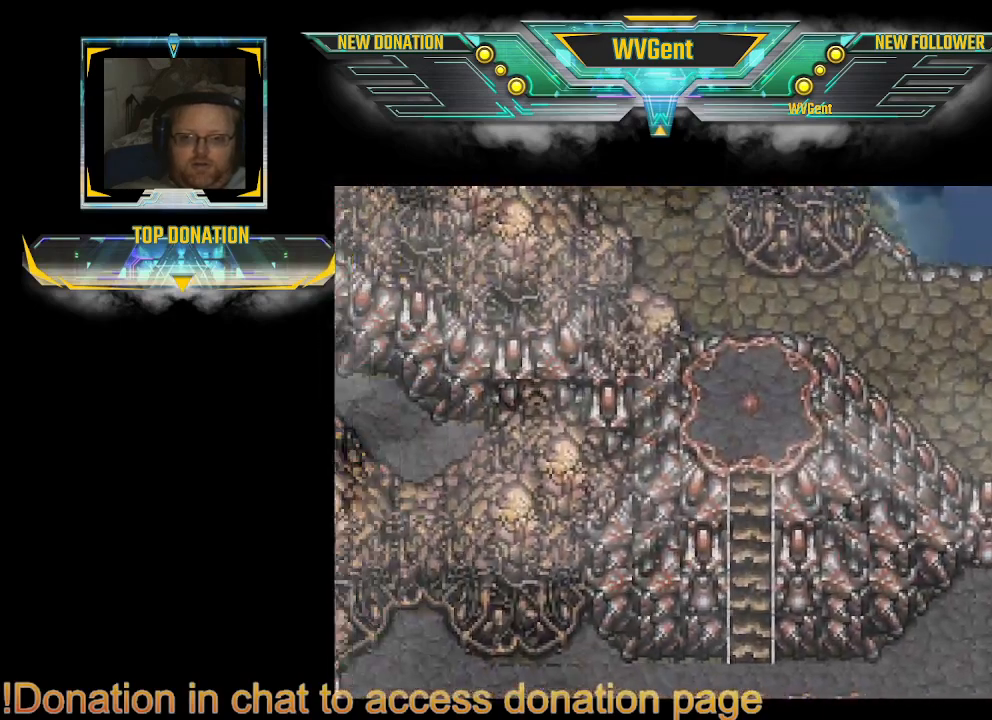
{"buttons": [], "left_stick": "center", "right_stick": "center", "events": []}
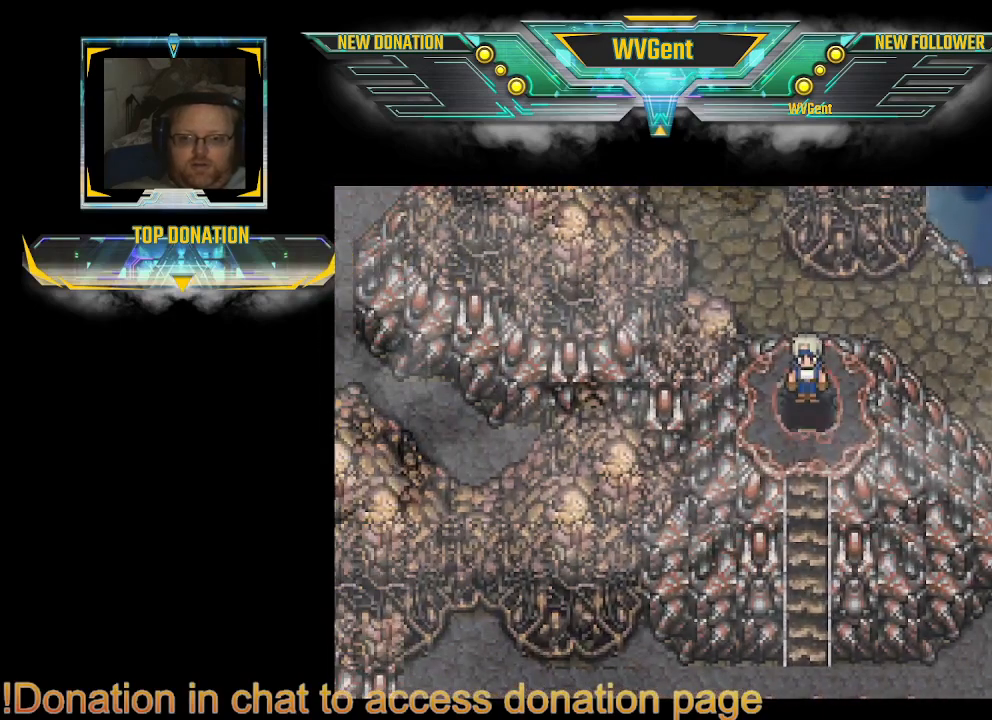
{"buttons": [], "left_stick": "down", "right_stick": "center", "events": [[467, "left_stick", "down"]]}
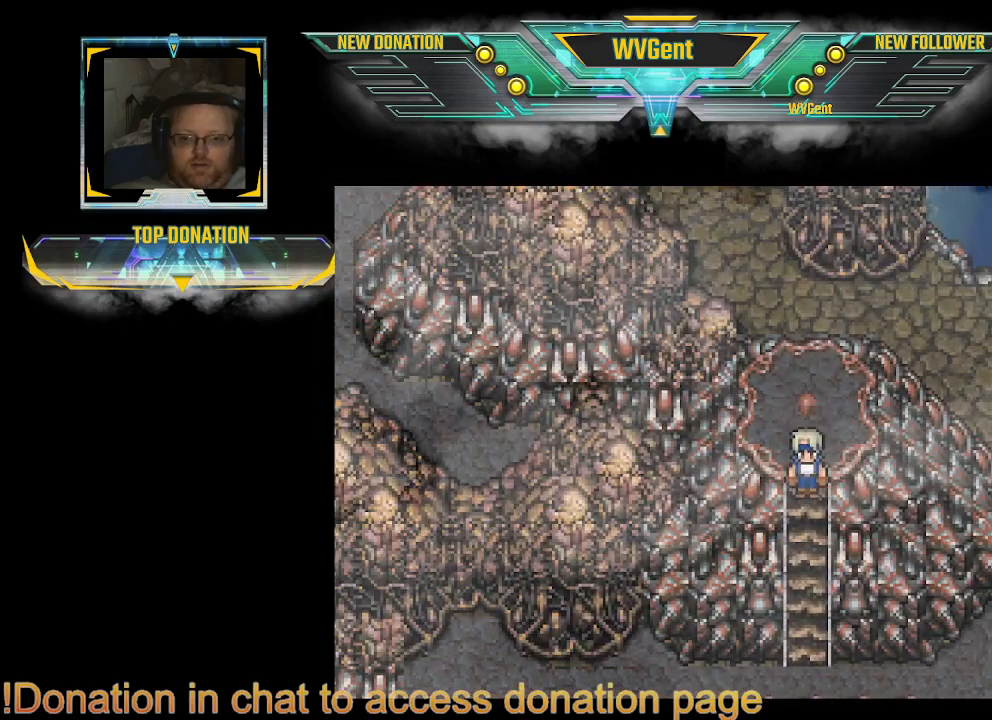
{"buttons": [], "left_stick": "down", "right_stick": "center", "events": []}
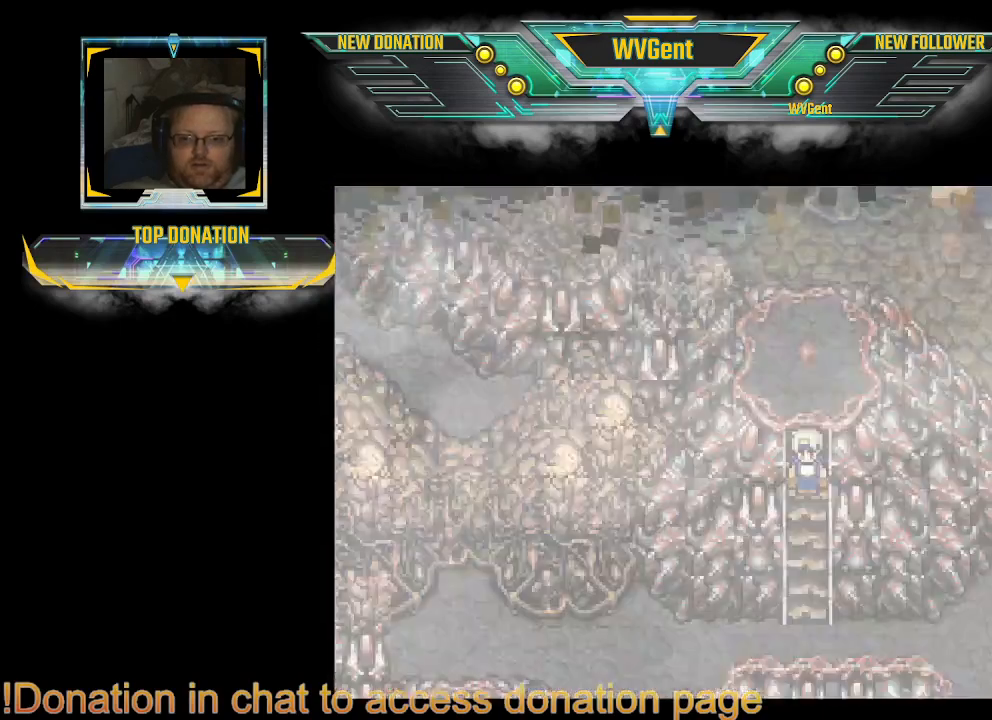
{"buttons": [], "left_stick": "center", "right_stick": "center", "events": [[67, "left_stick", "center"]]}